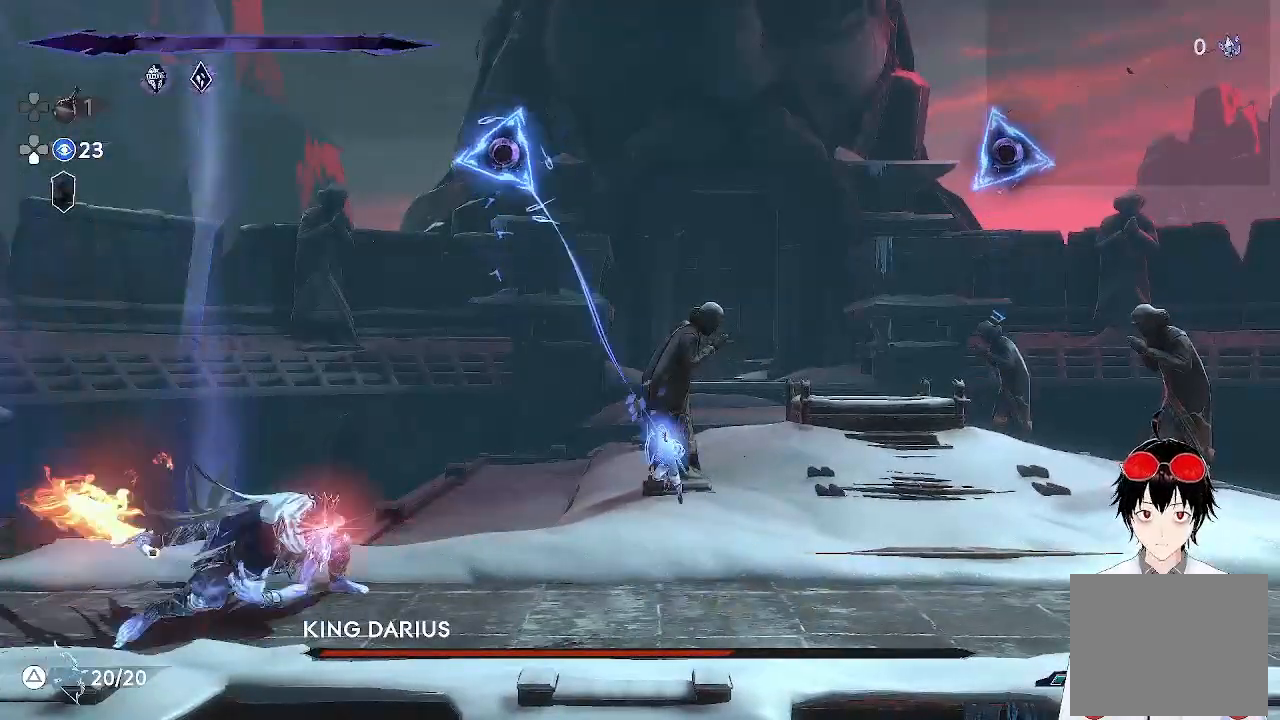
Gameplay with a controller (PlayStation layout); each line is a JSON object with the inputs held at the frame after it. "events" lists button and stick changes between this image and that frame as [ms after this image, input, new state], when the widget could be followed in between. Not read: R3 right_stick.
{"buttons": ["CROSS"], "left_stick": "right", "events": [[167, "left_stick", "center"], [383, "left_stick", "right"], [483, "CROSS", "down"]]}
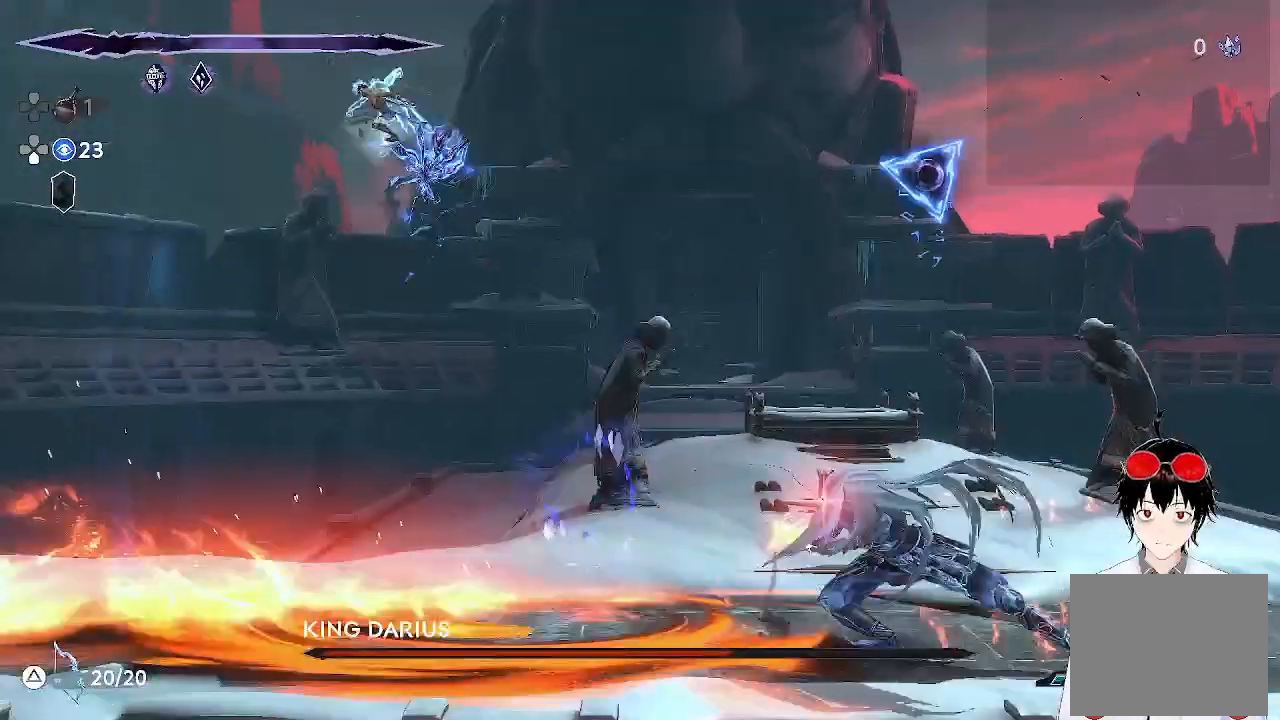
{"buttons": [], "left_stick": "right", "events": [[233, "CROSS", "up"], [317, "R2", "down"], [483, "R2", "up"]]}
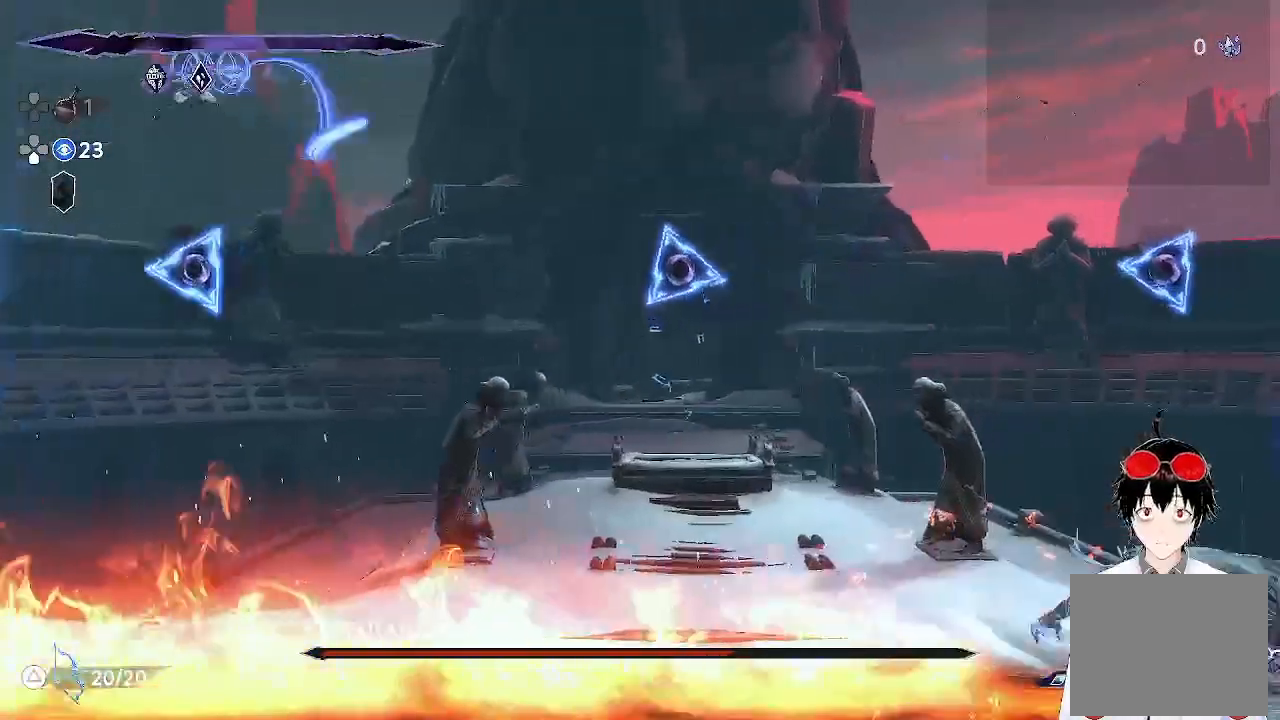
{"buttons": [], "left_stick": "right", "events": []}
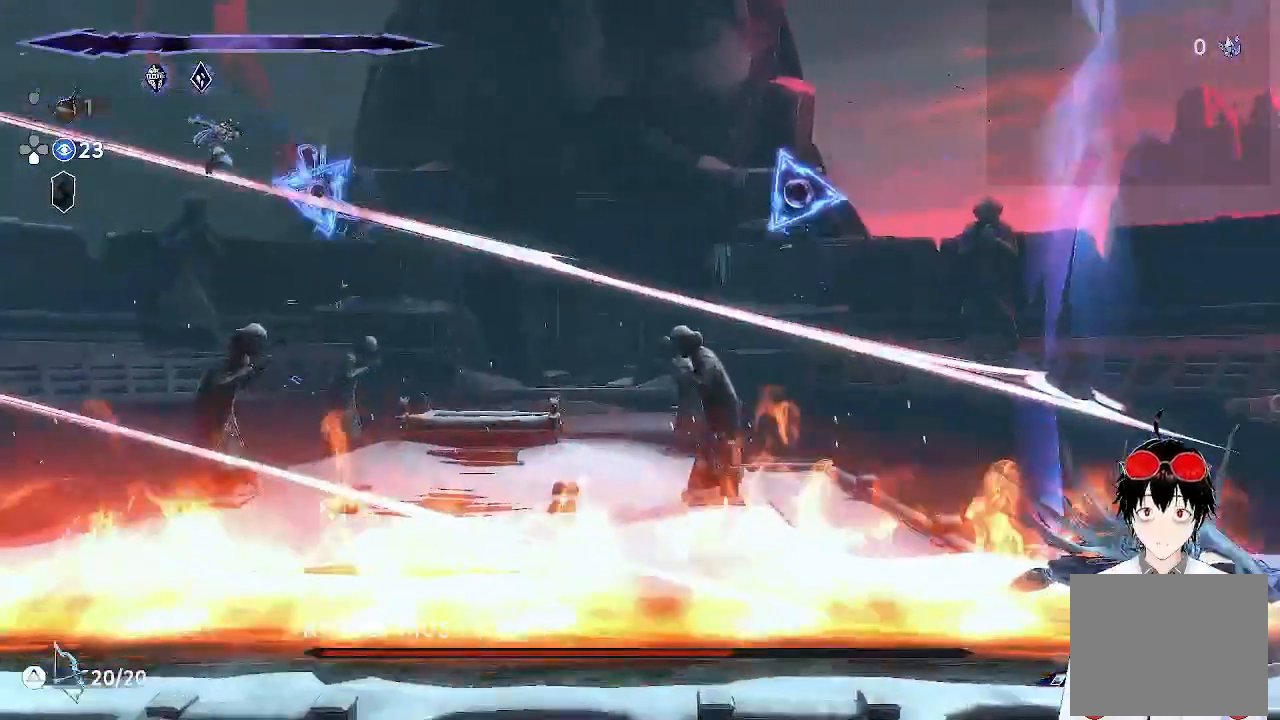
{"buttons": [], "left_stick": "up-right", "events": [[100, "left_stick", "up-right"], [133, "CROSS", "down"], [433, "CROSS", "up"]]}
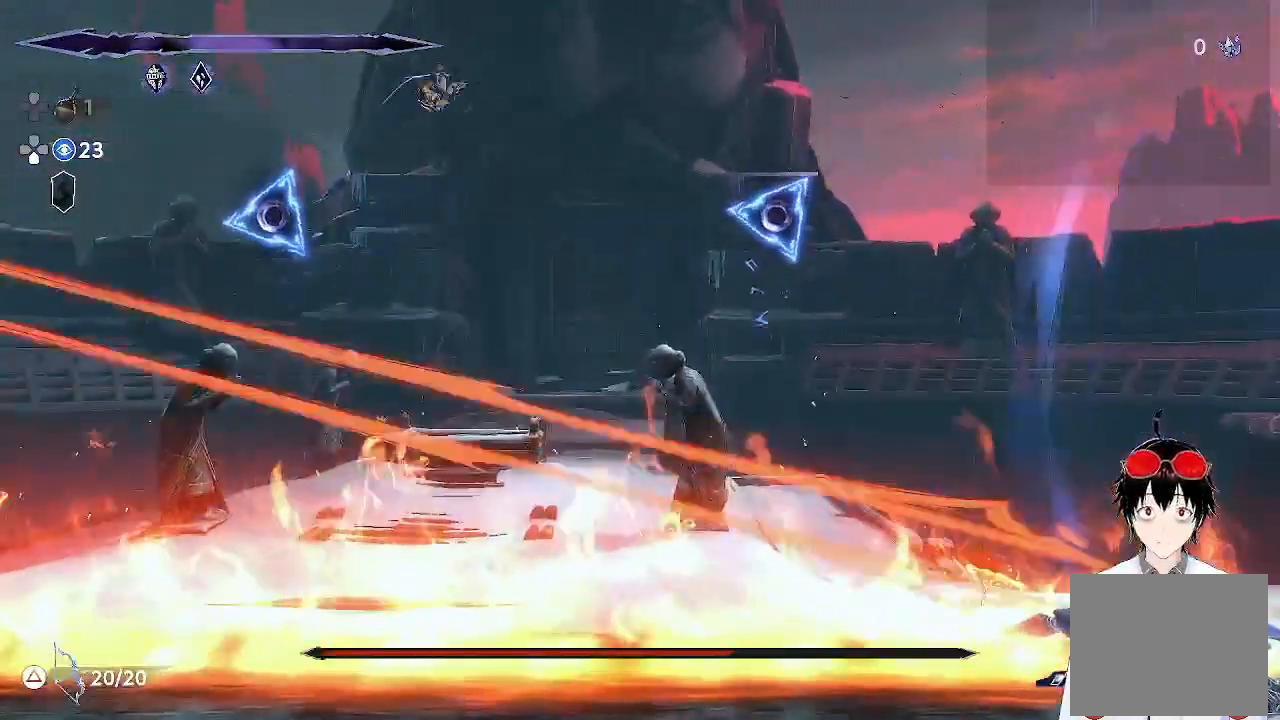
{"buttons": [], "left_stick": "up-right", "events": [[100, "R2", "down"], [267, "R2", "up"]]}
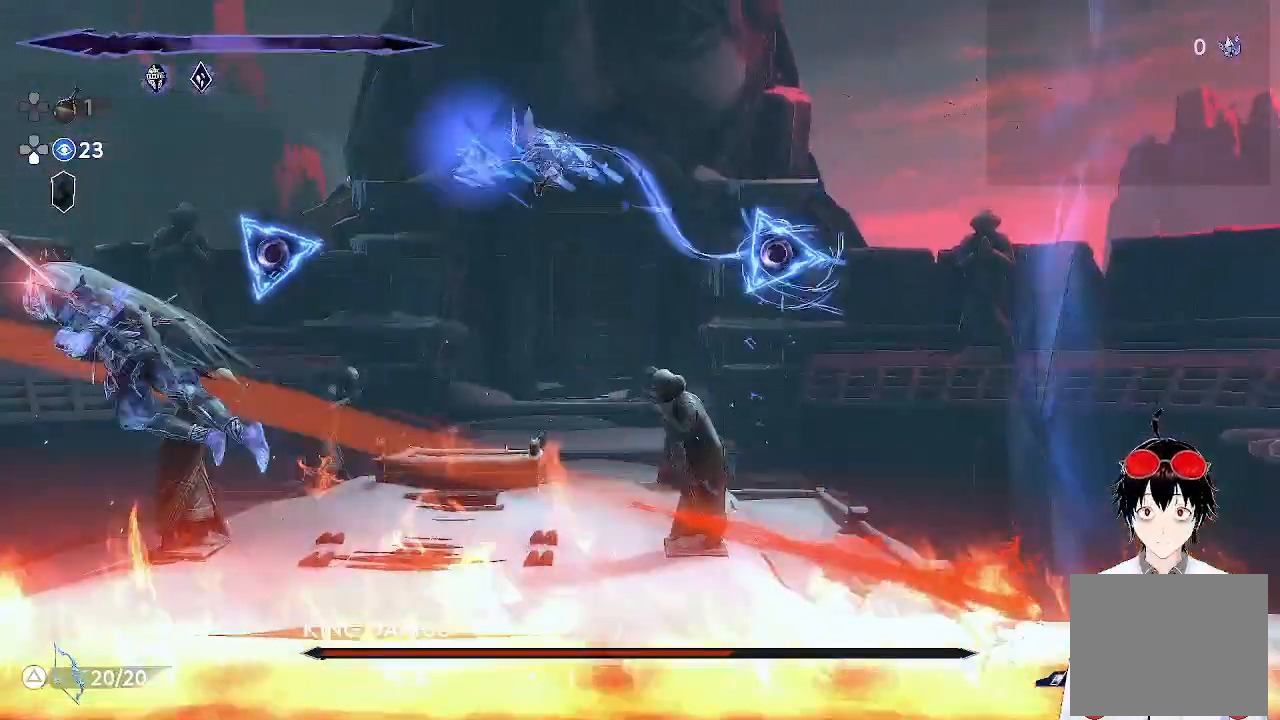
{"buttons": ["CROSS"], "left_stick": "left", "events": [[33, "left_stick", "center"], [350, "left_stick", "left"], [500, "CROSS", "down"]]}
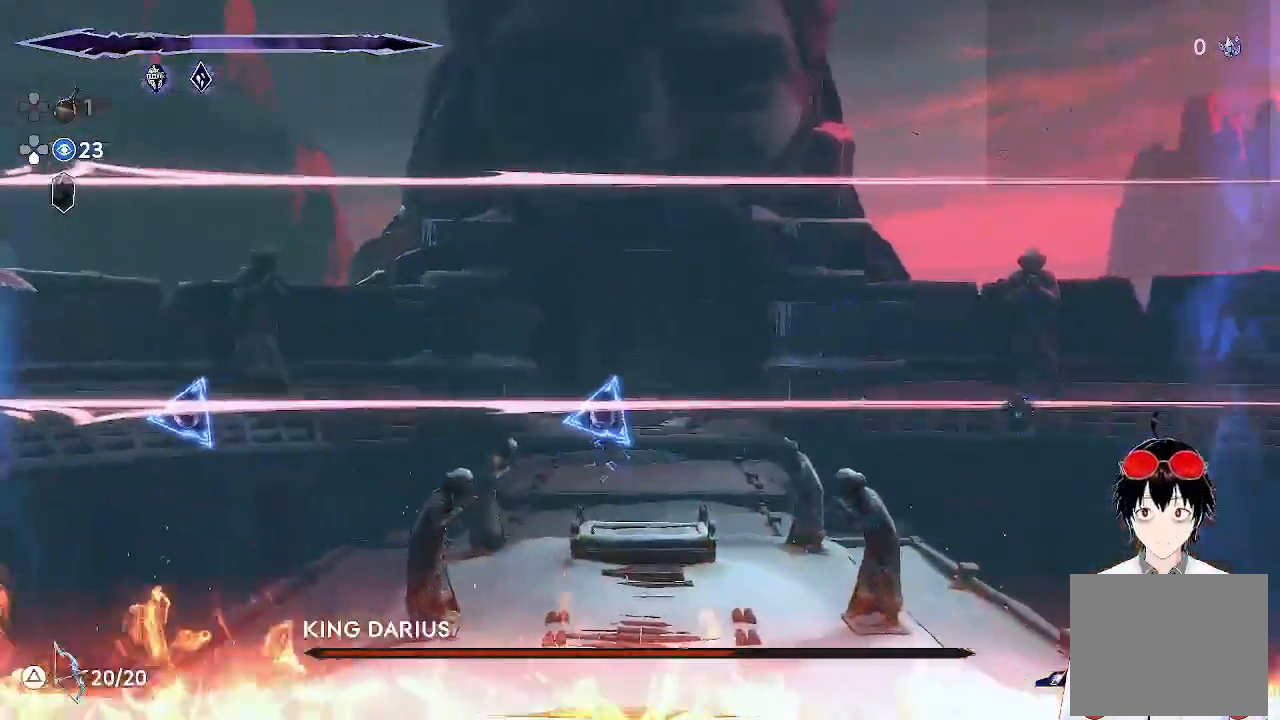
{"buttons": [], "left_stick": "left", "events": [[150, "CROSS", "up"], [200, "left_stick", "down-left"], [483, "left_stick", "left"]]}
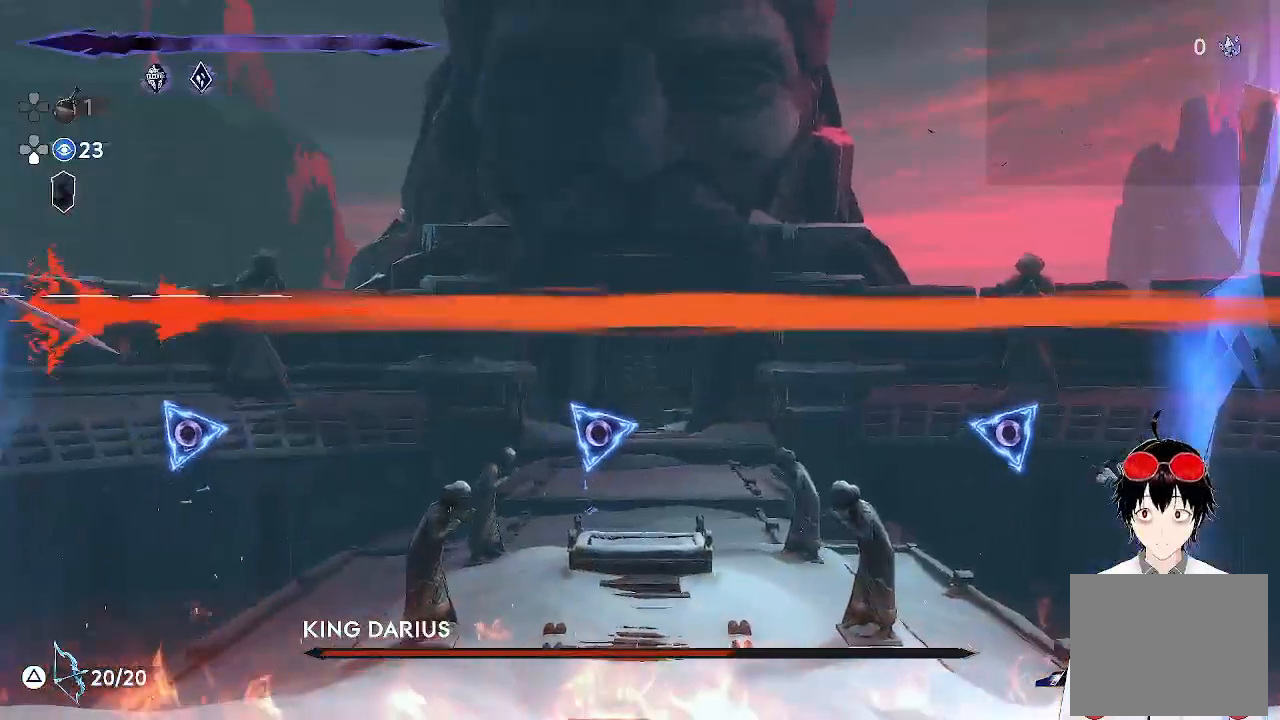
{"buttons": [], "left_stick": "left", "events": [[200, "R1", "down"], [350, "R1", "up"]]}
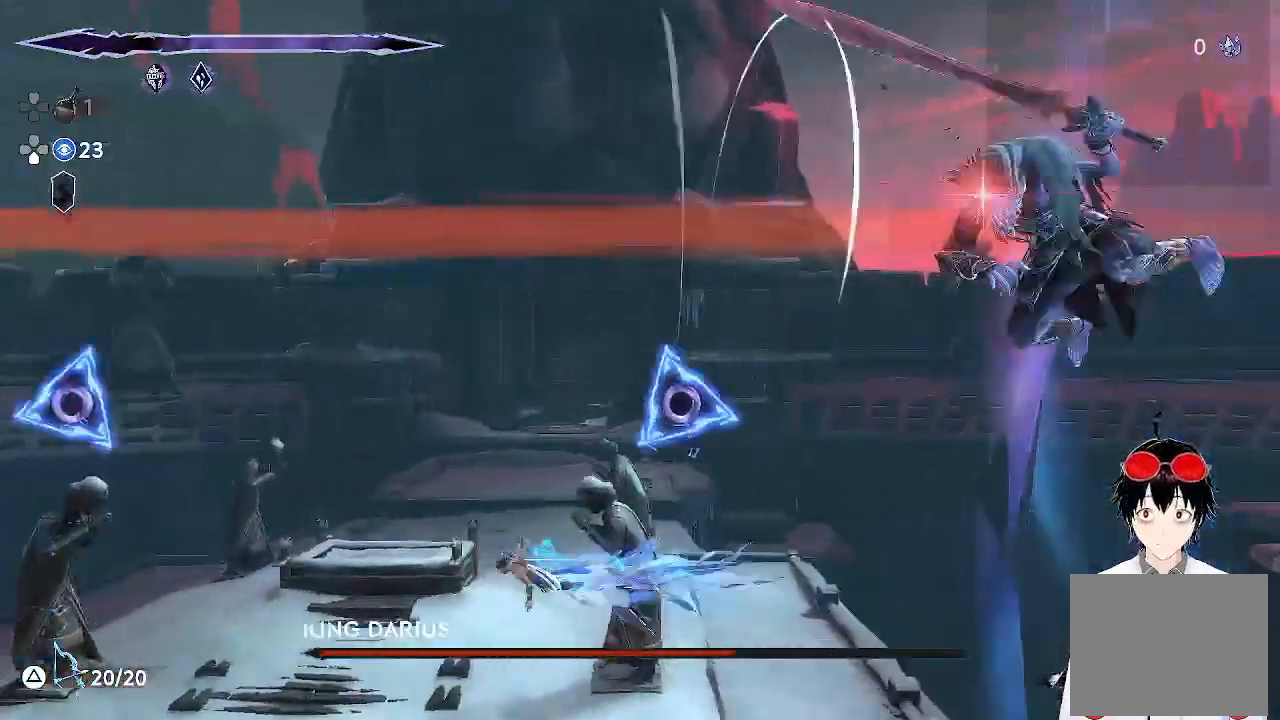
{"buttons": [], "left_stick": "up-left", "events": [[83, "left_stick", "up-left"], [100, "R2", "down"], [233, "R2", "up"]]}
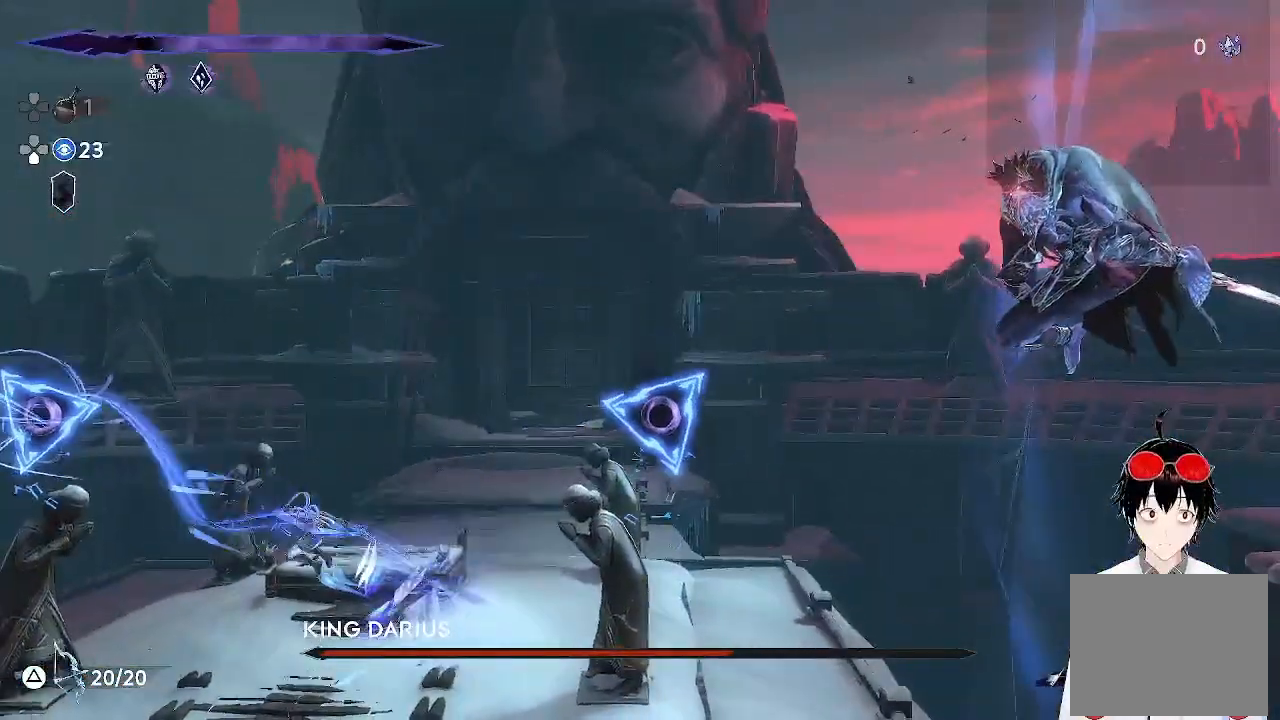
{"buttons": [], "left_stick": "up-left", "events": []}
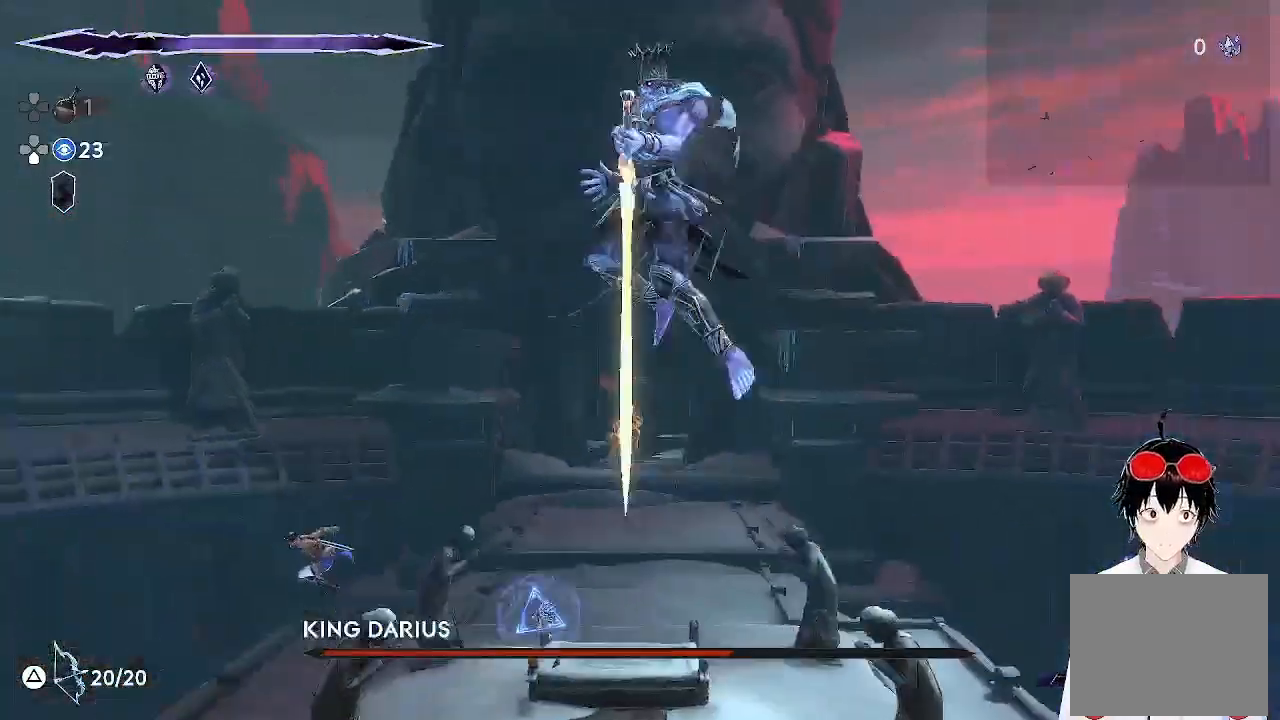
{"buttons": [], "left_stick": "up-right", "events": [[167, "CROSS", "down"], [250, "left_stick", "up-right"], [500, "CROSS", "up"]]}
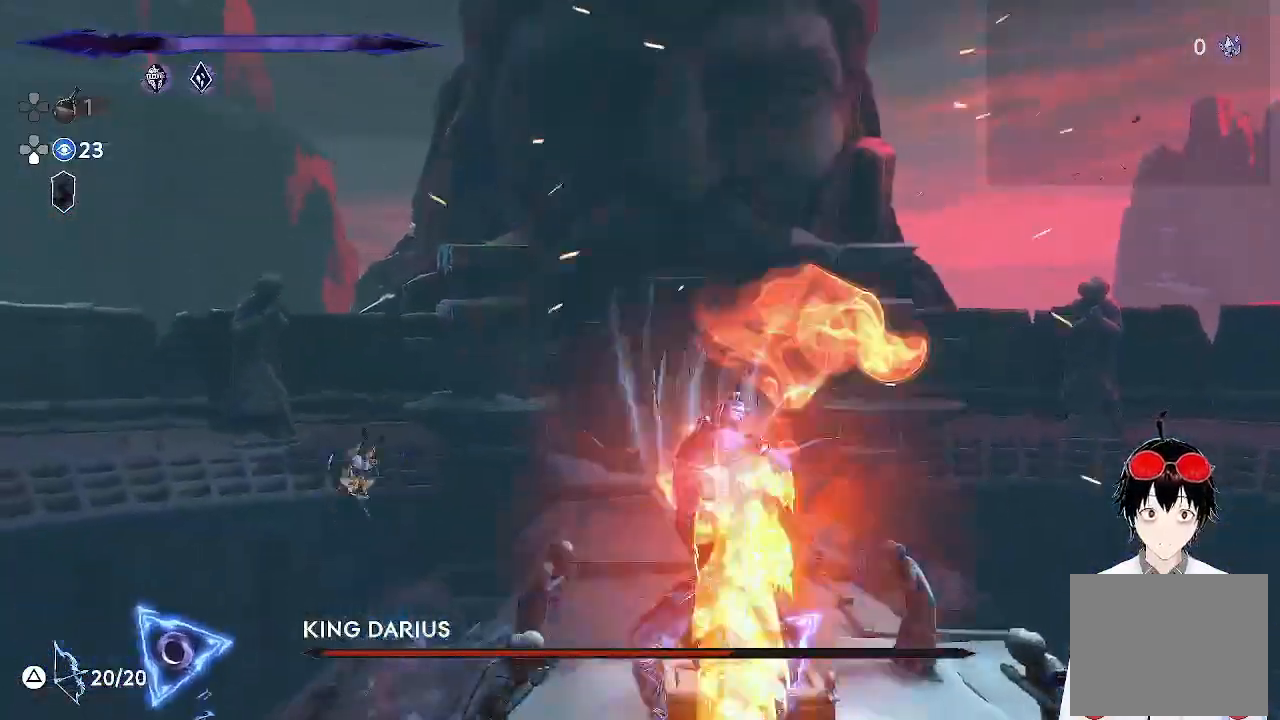
{"buttons": ["R1"], "left_stick": "right", "events": [[100, "R1", "down"], [233, "left_stick", "right"]]}
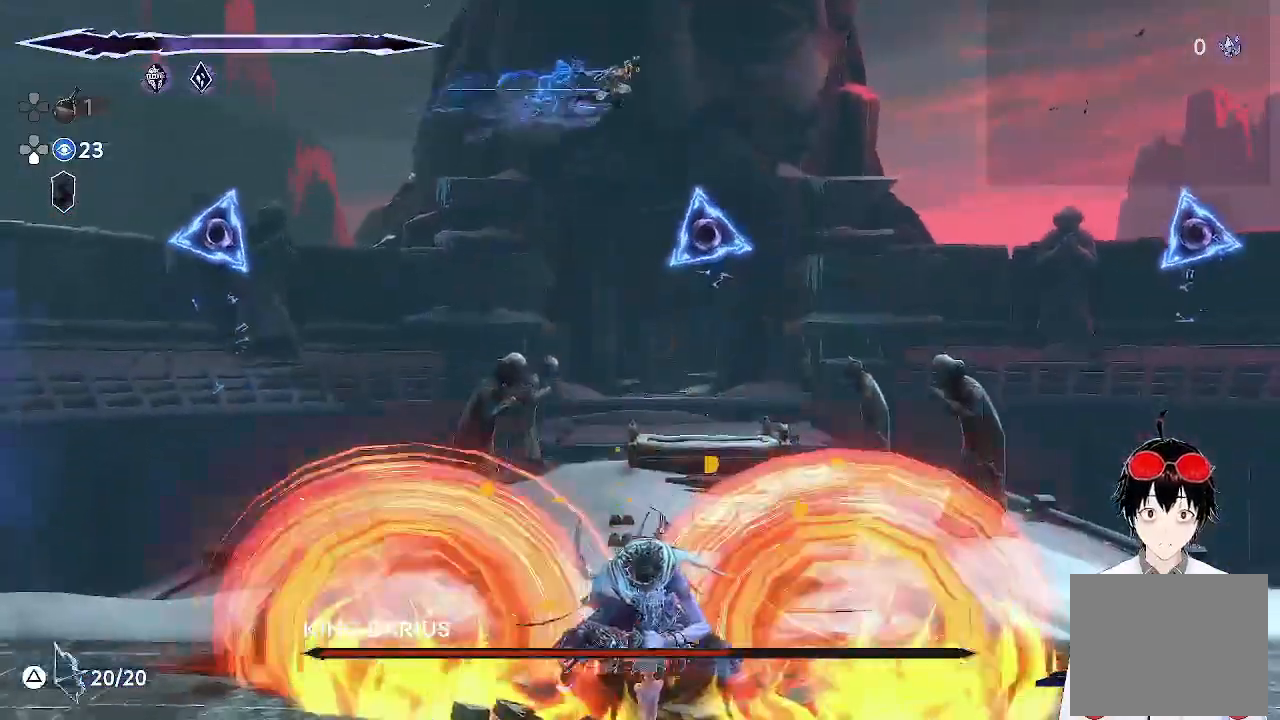
{"buttons": ["SQUARE"], "left_stick": "down", "events": [[17, "R1", "up"], [67, "left_stick", "down"], [167, "SQUARE", "down"]]}
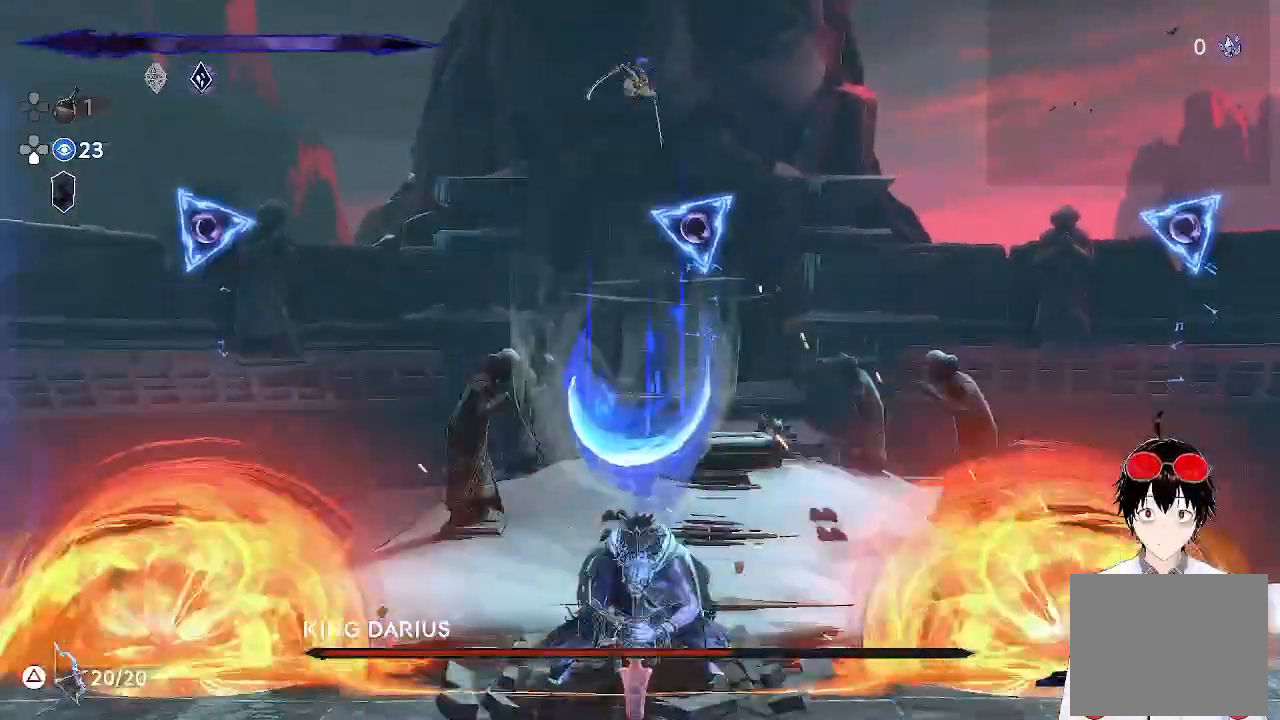
{"buttons": ["SQUARE"], "left_stick": "down", "events": []}
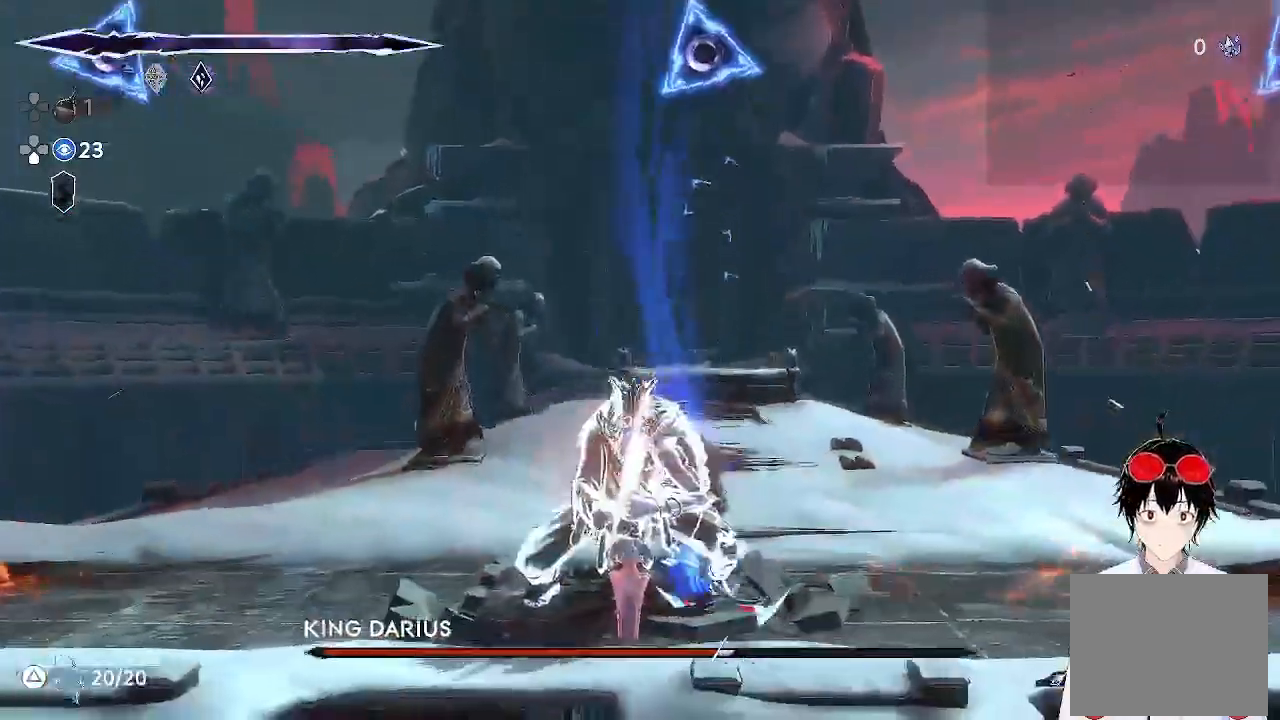
{"buttons": ["SQUARE"], "left_stick": "left", "events": [[50, "left_stick", "center"], [167, "SQUARE", "up"], [233, "left_stick", "left"], [383, "SQUARE", "down"]]}
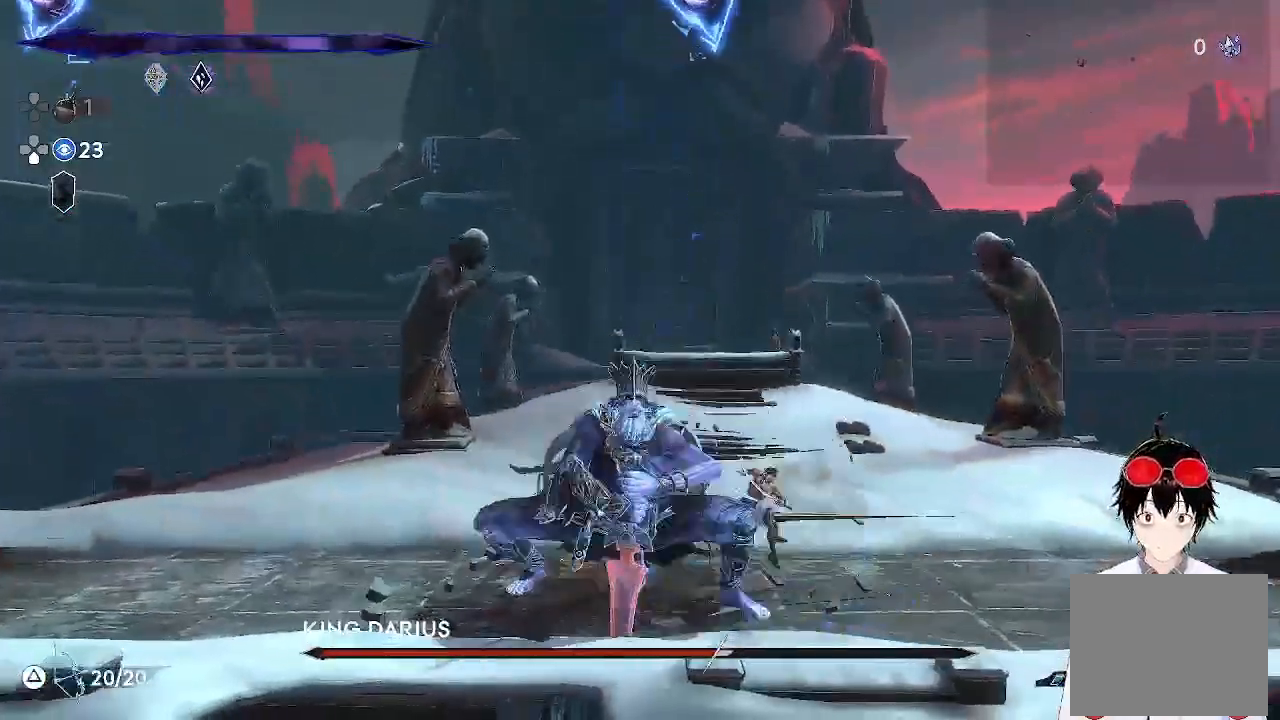
{"buttons": [], "left_stick": "left", "events": [[83, "SQUARE", "up"], [283, "SQUARE", "down"], [467, "SQUARE", "up"]]}
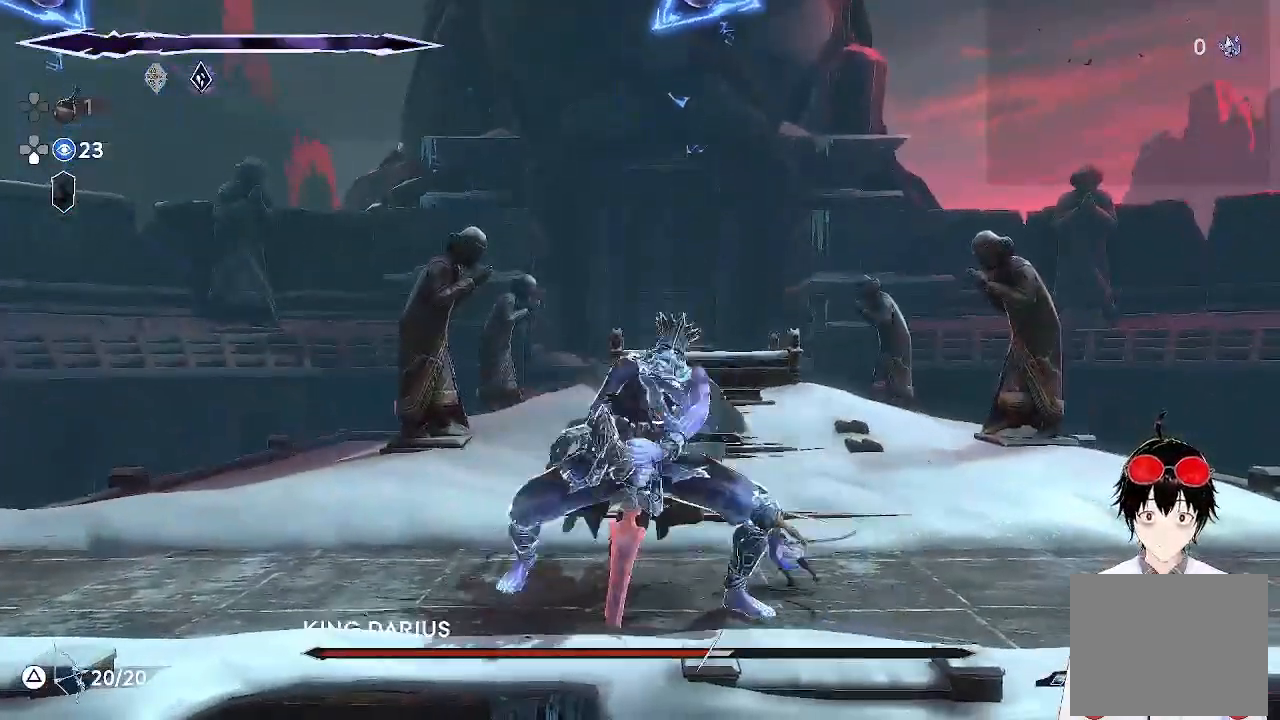
{"buttons": ["SQUARE"], "left_stick": "left", "events": [[283, "SQUARE", "down"]]}
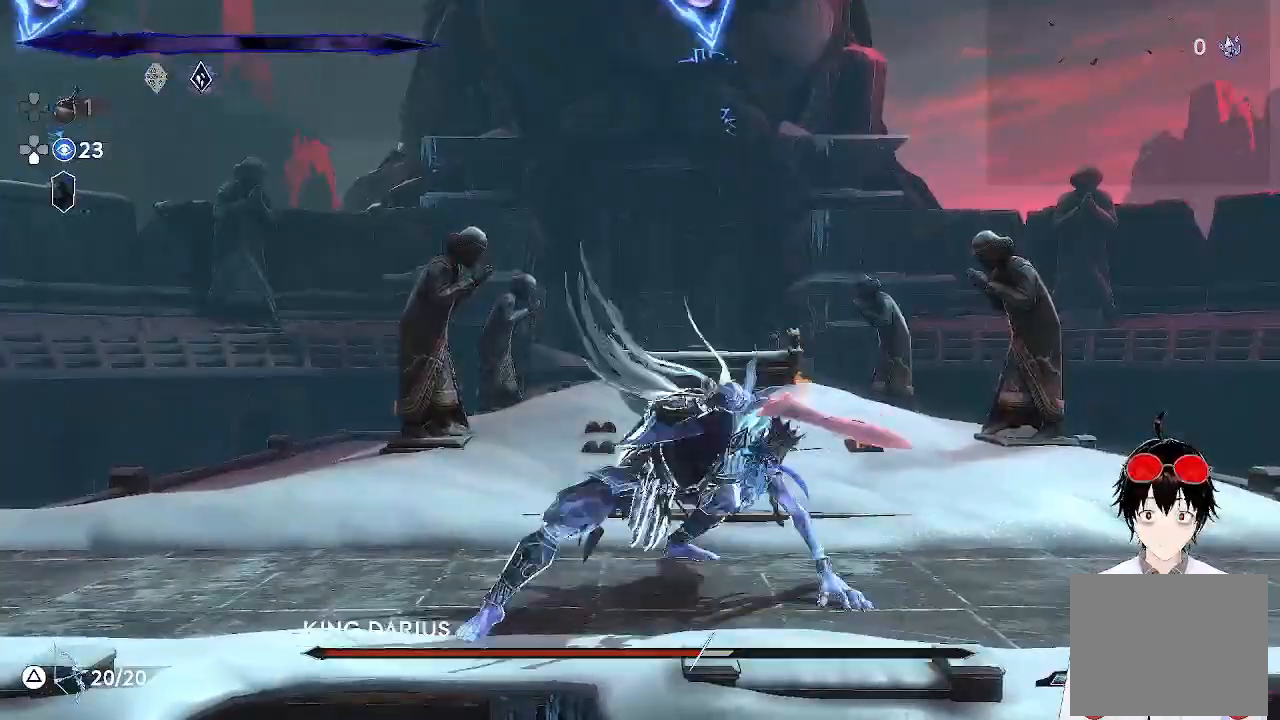
{"buttons": [], "left_stick": "left", "events": [[183, "SQUARE", "up"]]}
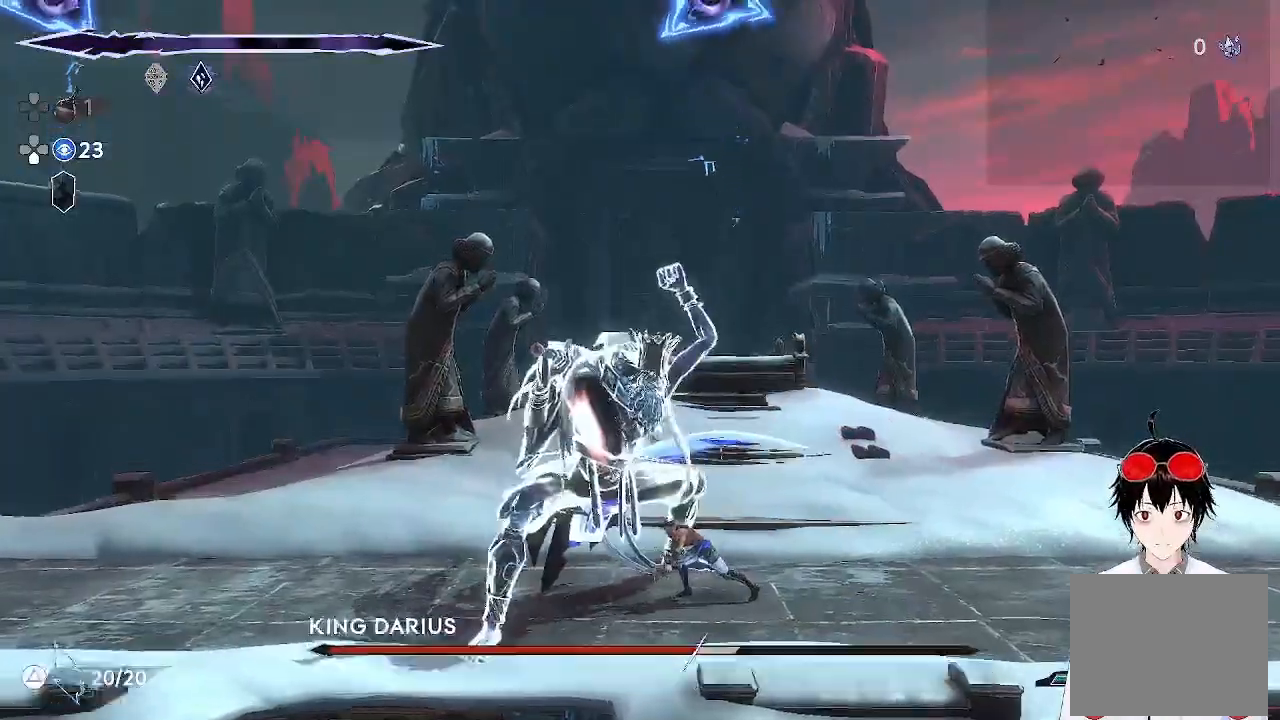
{"buttons": ["L1"], "left_stick": "center", "events": [[33, "left_stick", "center"], [233, "L1", "down"], [317, "left_stick", "left"], [417, "left_stick", "center"]]}
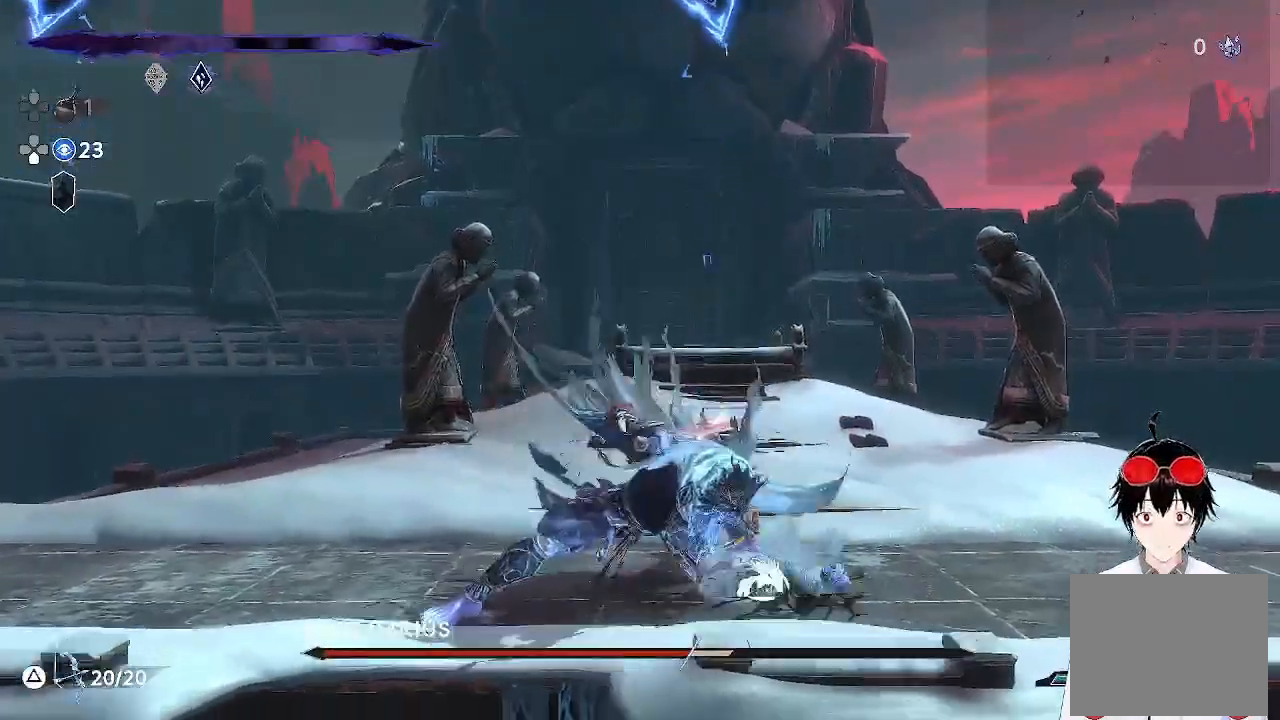
{"buttons": [], "left_stick": "left", "events": [[117, "L1", "up"], [483, "left_stick", "left"]]}
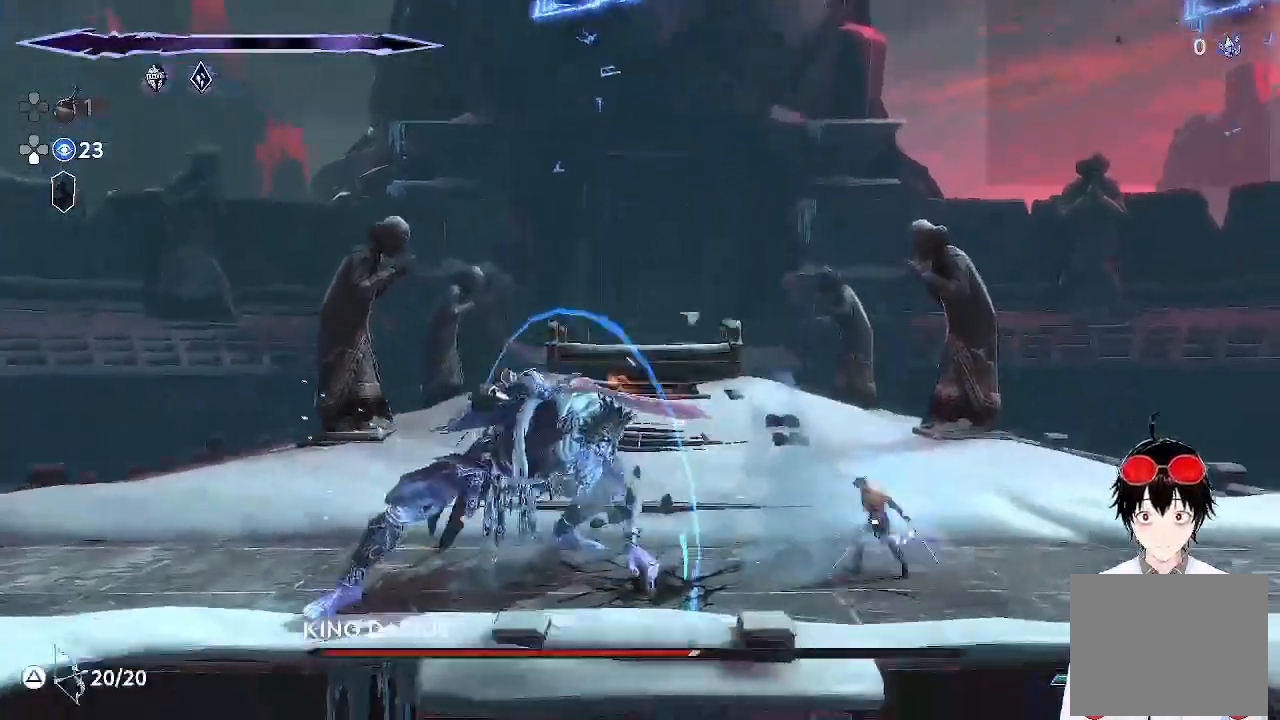
{"buttons": [], "left_stick": "center", "events": [[83, "SQUARE", "down"], [250, "SQUARE", "up"], [500, "left_stick", "center"]]}
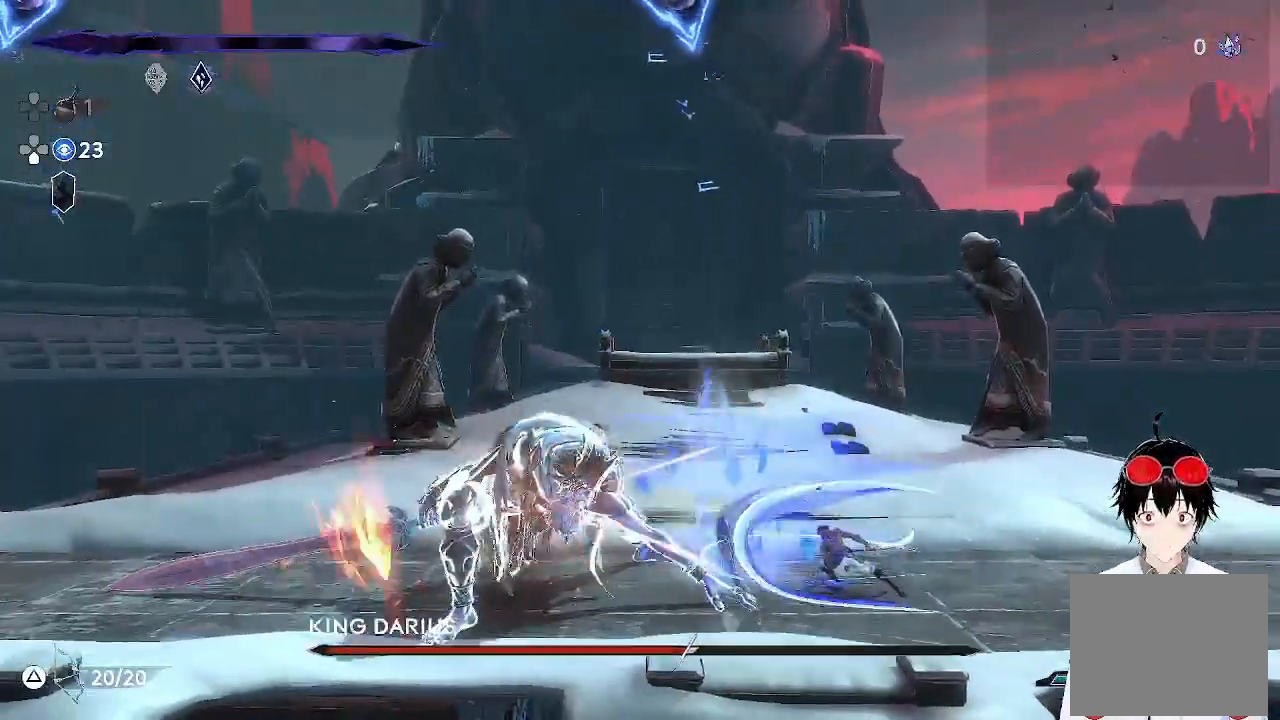
{"buttons": [], "left_stick": "center", "events": []}
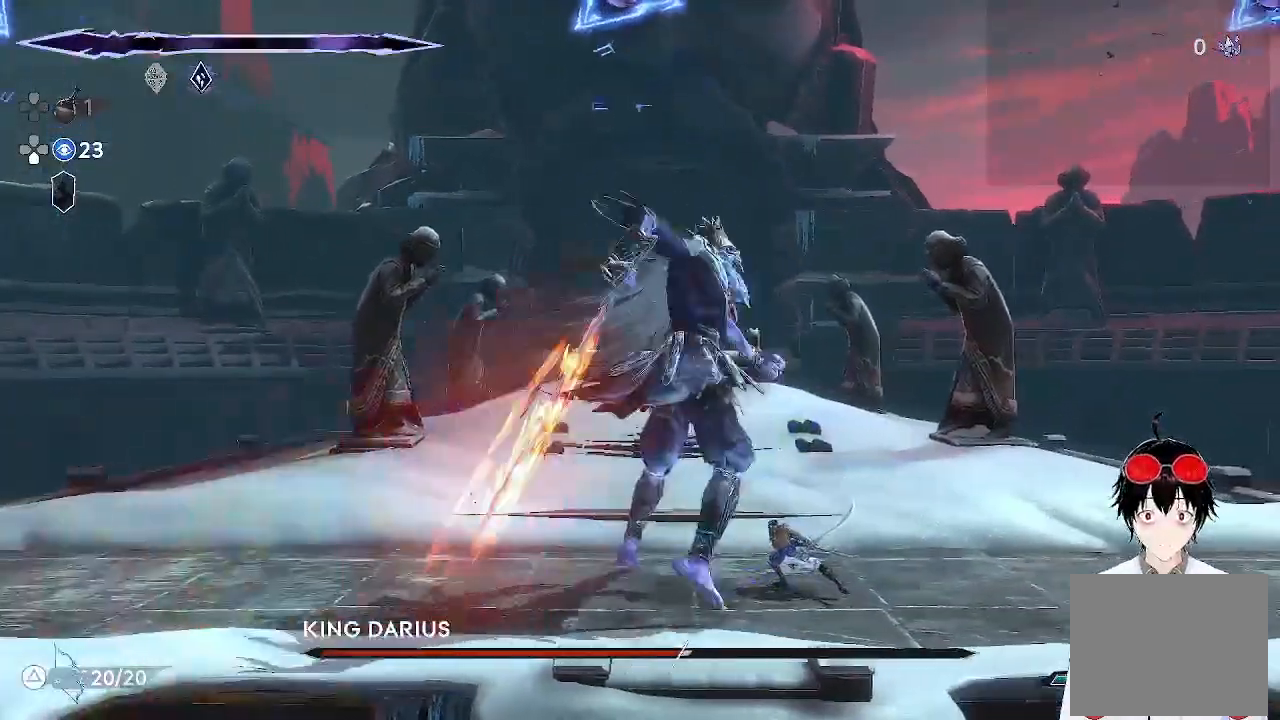
{"buttons": [], "left_stick": "center", "events": [[50, "L1", "down"], [300, "L1", "up"]]}
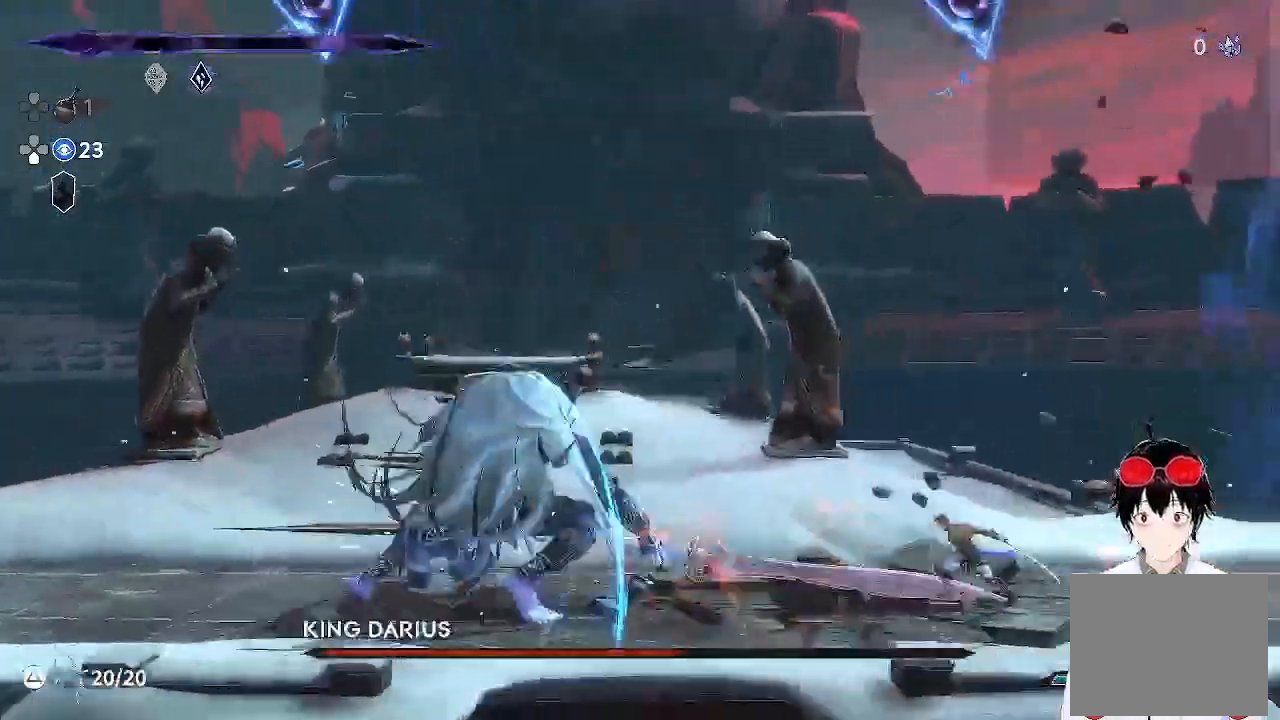
{"buttons": [], "left_stick": "center", "events": []}
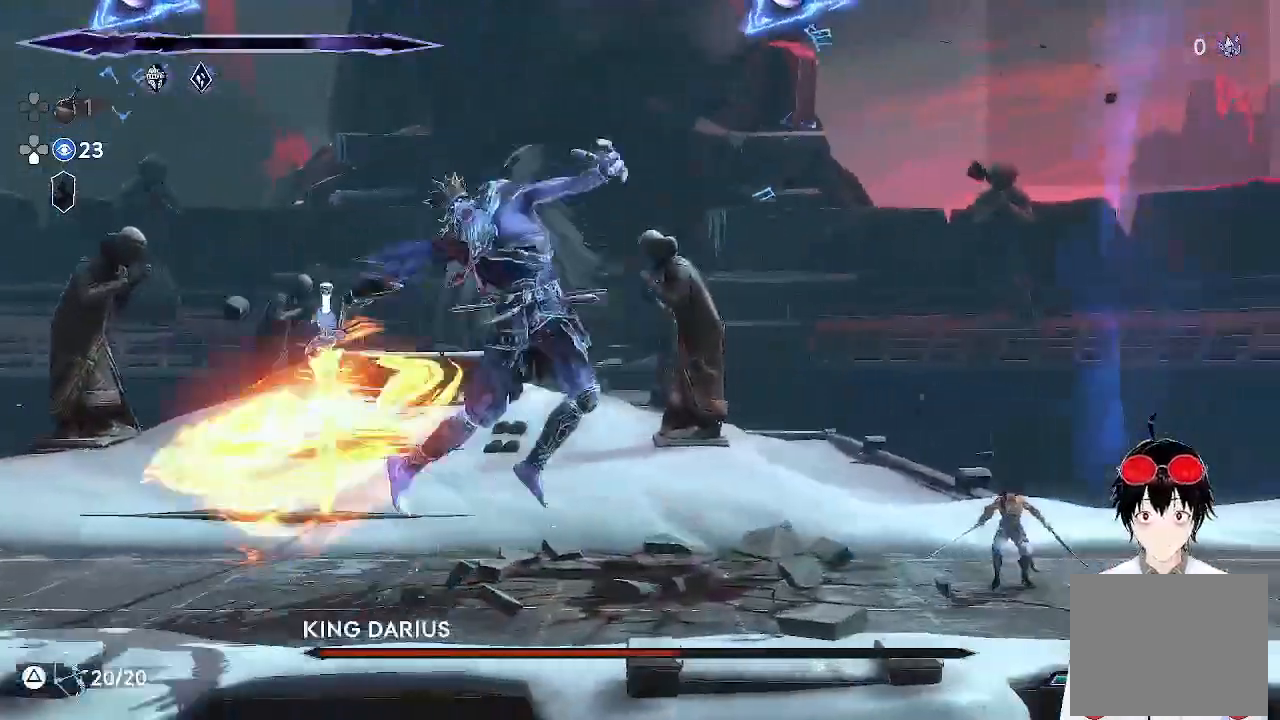
{"buttons": ["L1"], "left_stick": "center", "events": [[333, "L1", "down"]]}
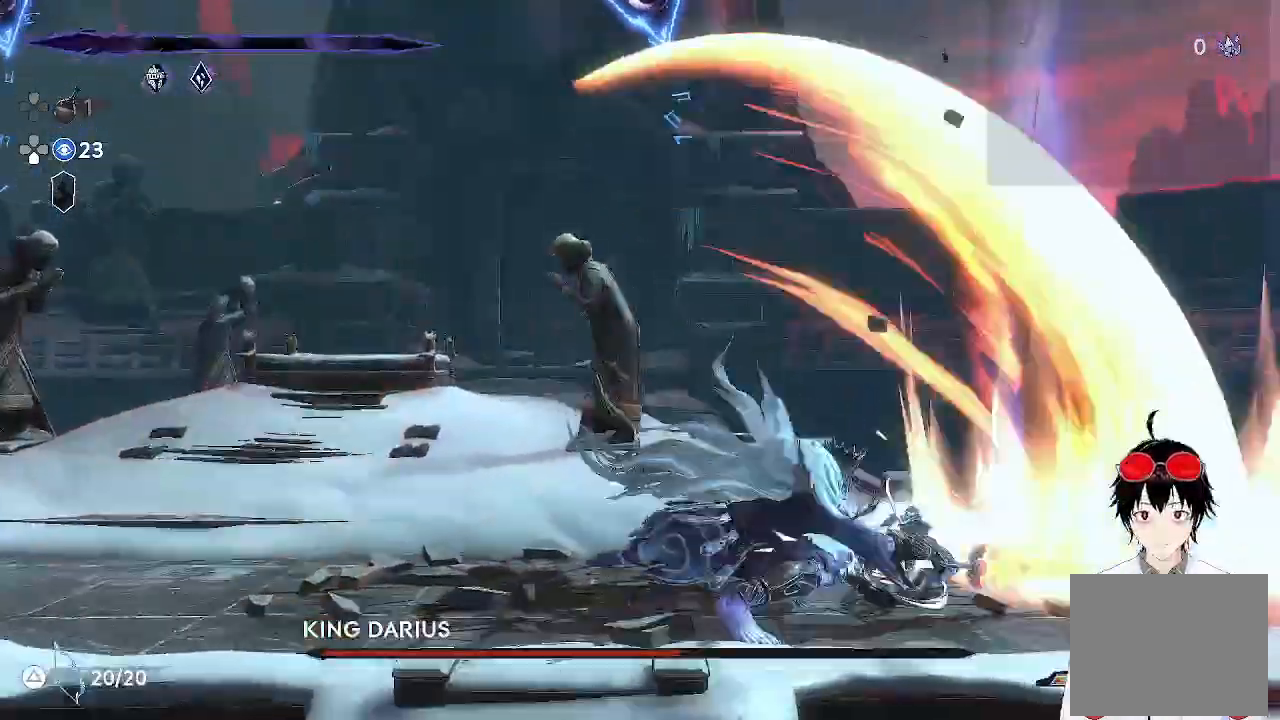
{"buttons": ["SQUARE"], "left_stick": "left", "events": [[17, "L1", "up"], [67, "left_stick", "left"], [367, "SQUARE", "down"]]}
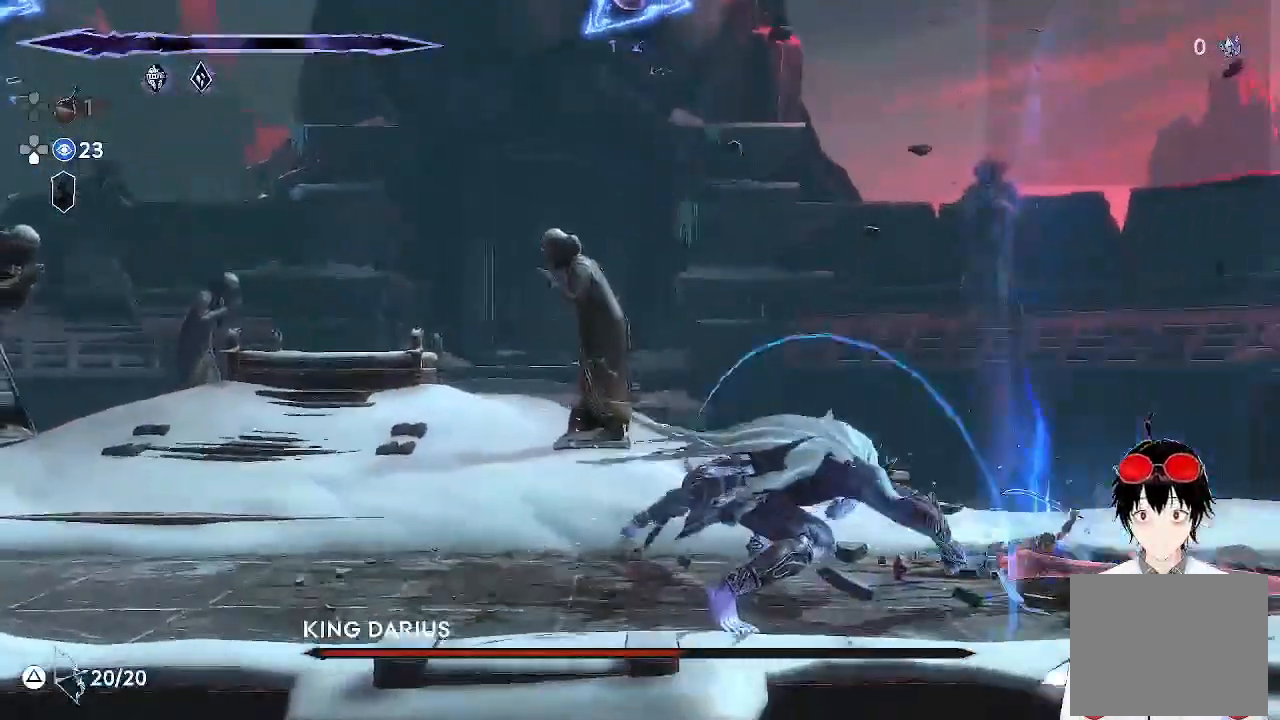
{"buttons": [], "left_stick": "center", "events": [[50, "SQUARE", "up"], [233, "SQUARE", "down"], [400, "SQUARE", "up"], [417, "left_stick", "center"]]}
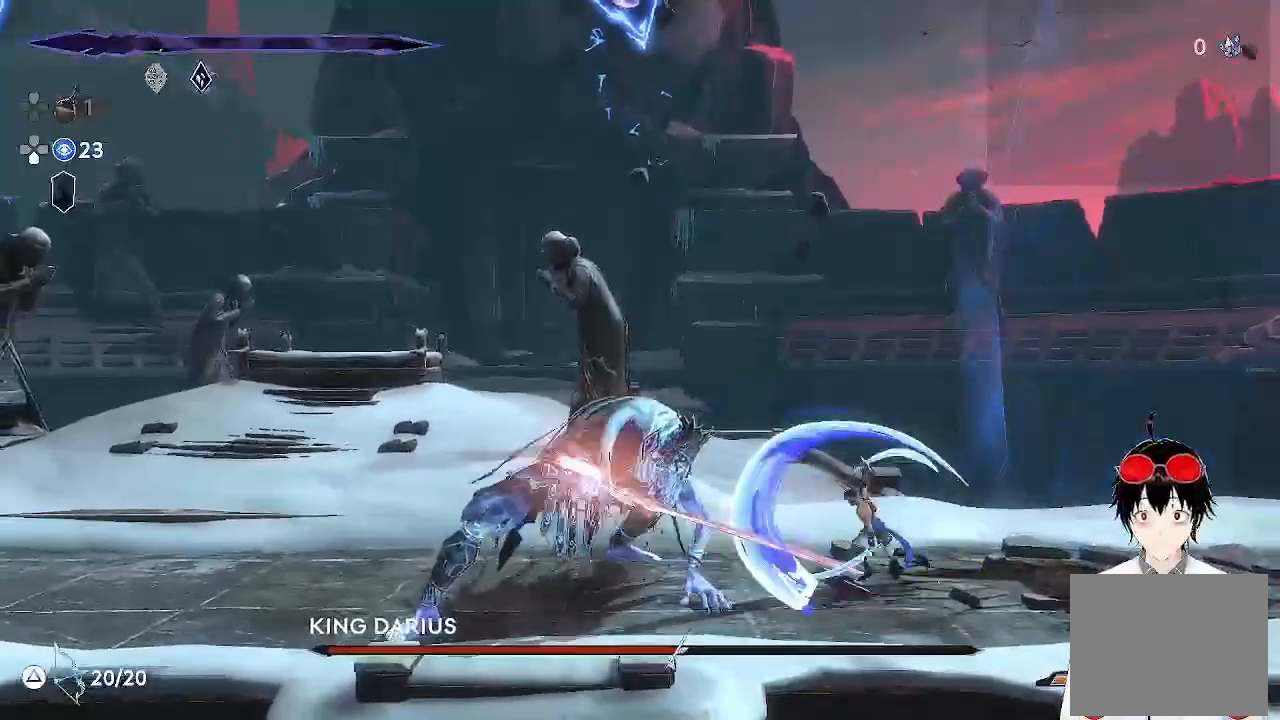
{"buttons": [], "left_stick": "center", "events": [[50, "left_stick", "left"], [367, "left_stick", "center"]]}